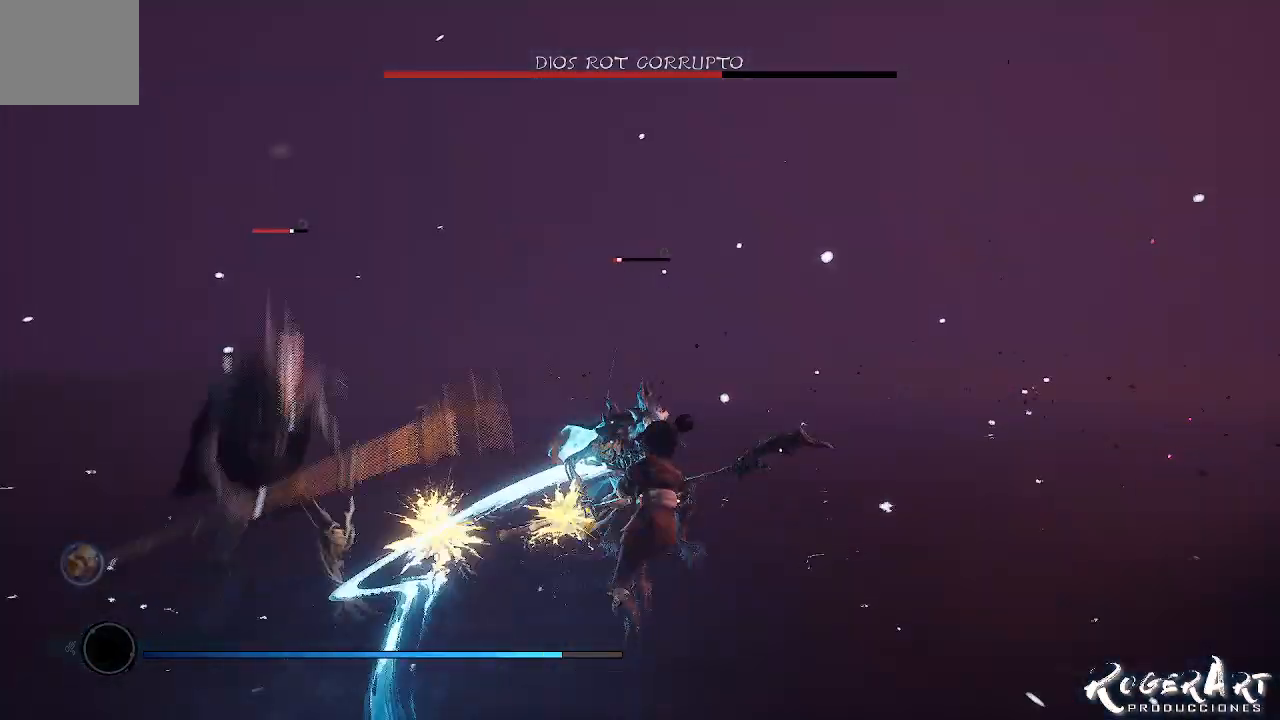
Gameplay with a controller (PlayStation layout); each line is a JSON object with the inputs held at the frame after it. "events" lists button and stick changes between this image and that frame as [ms after this image, input, new state], when the widget could be followed in between.
{"buttons": [], "left_stick": "center", "right_stick": "center", "events": [[333, "R1", "up"]]}
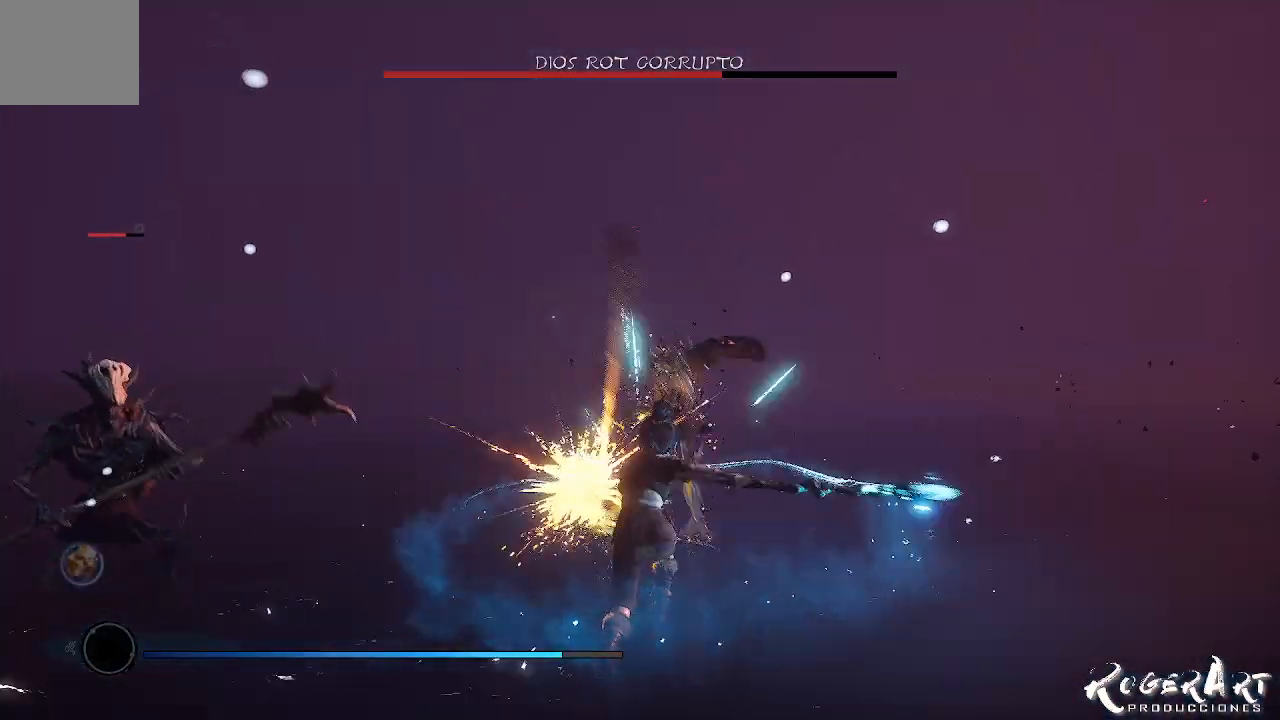
{"buttons": [], "left_stick": "center", "right_stick": "left", "events": [[133, "right_stick", "left"]]}
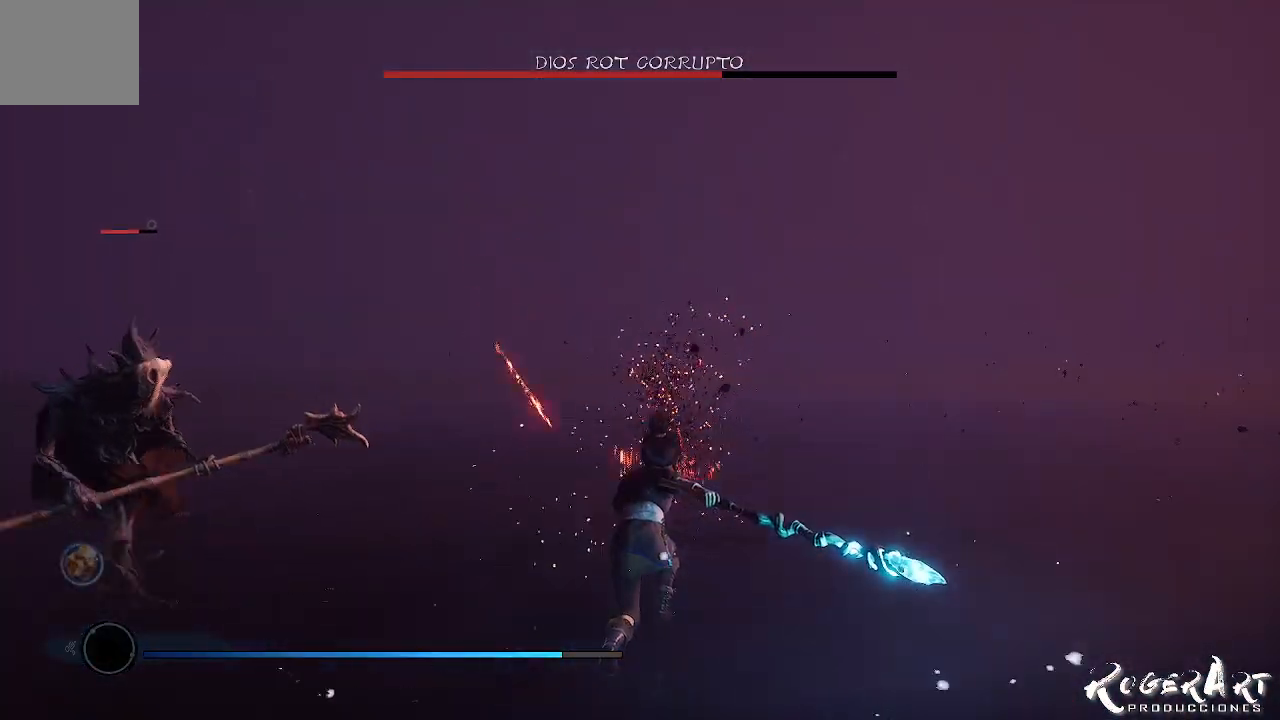
{"buttons": [], "left_stick": "center", "right_stick": "left", "events": []}
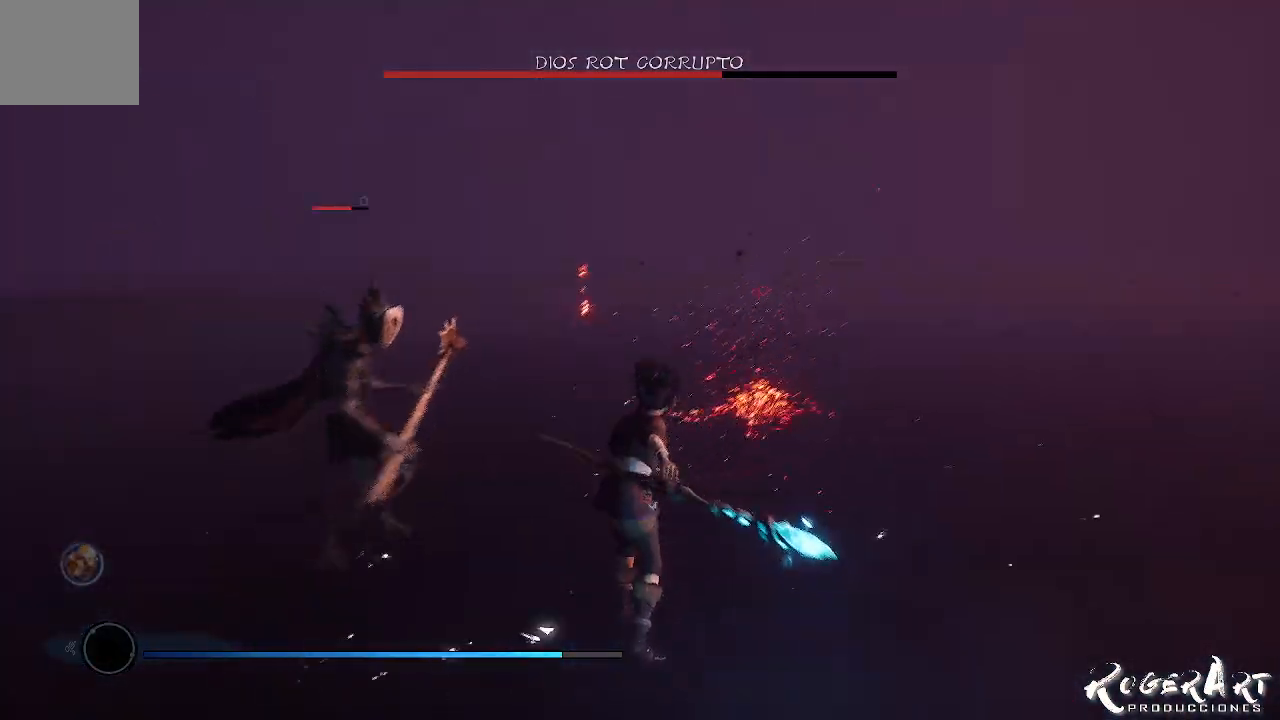
{"buttons": [], "left_stick": "center", "right_stick": "center", "events": [[33, "right_stick", "center"]]}